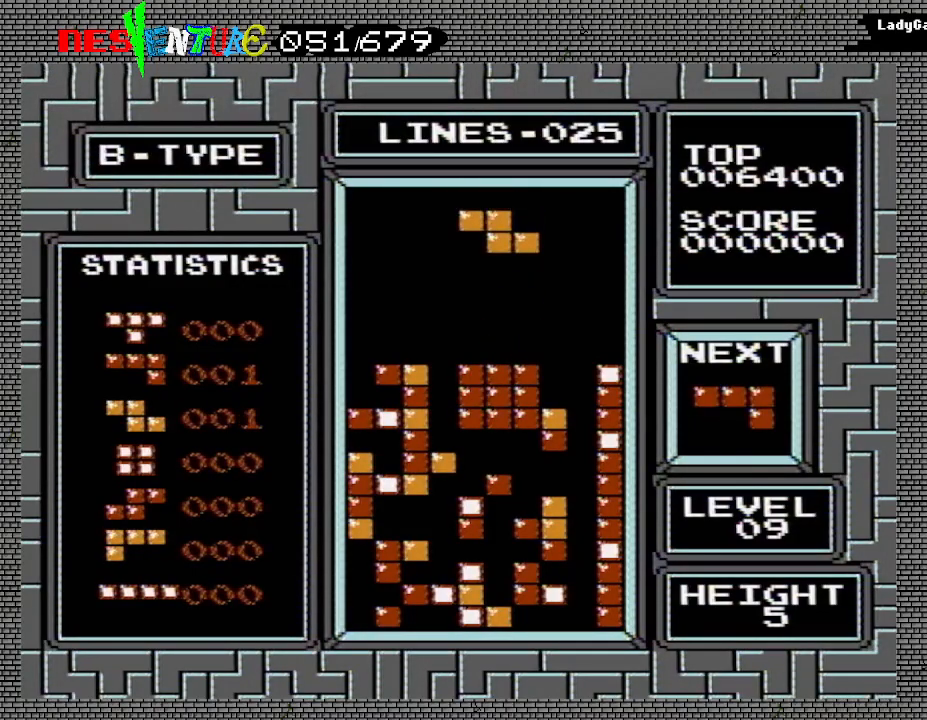
Gameplay with a controller (Nintendo layout); each line is a JSON object with the inputs held at the frame after it. "events" lists button and stick changes between this image and that frame as [ms after this image, input, new state], when the widget could be followed in between. Not read: L3 R3.
{"buttons": [], "events": [[83, "DPAD_RIGHT", "down"], [133, "DPAD_RIGHT", "up"], [217, "DPAD_RIGHT", "down"], [317, "DPAD_RIGHT", "up"], [350, "B", "down"], [483, "B", "up"]]}
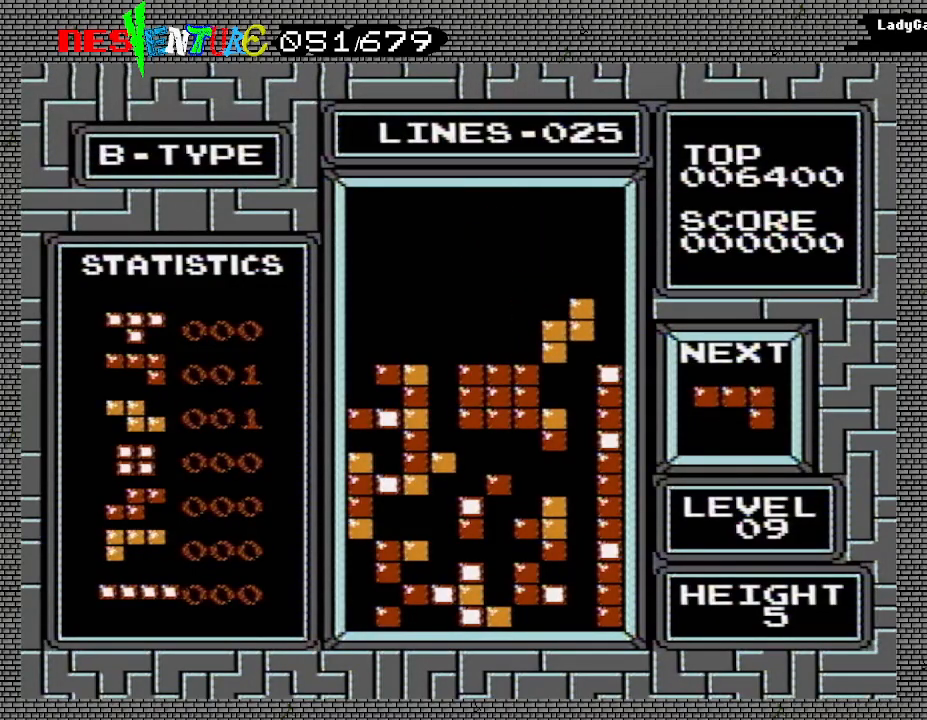
{"buttons": ["DPAD_LEFT"], "events": [[417, "DPAD_LEFT", "down"]]}
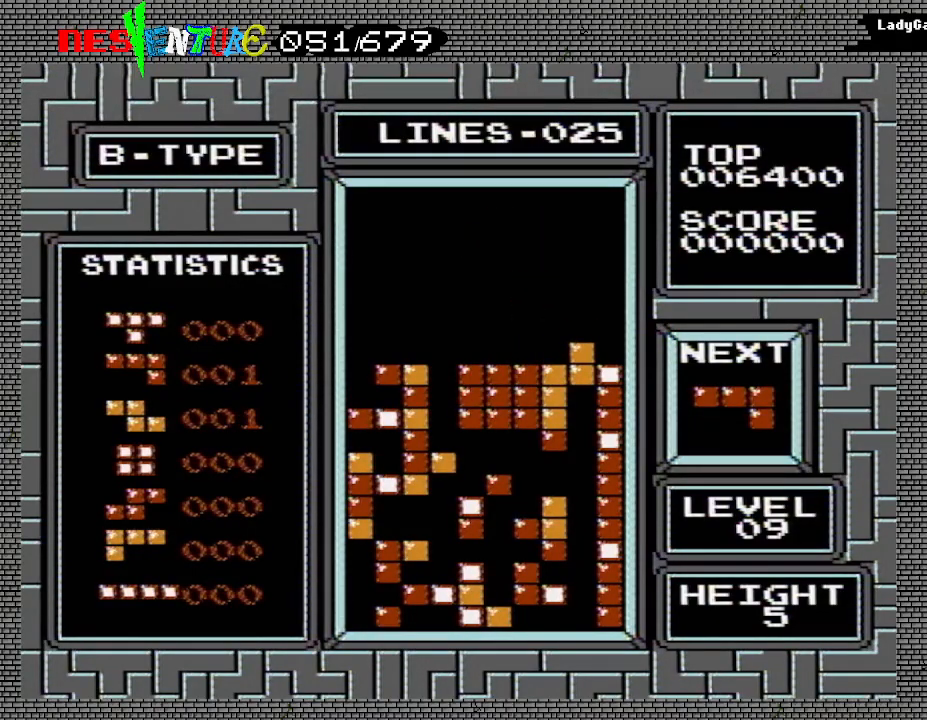
{"buttons": ["B"], "events": [[383, "DPAD_LEFT", "up"], [400, "B", "down"]]}
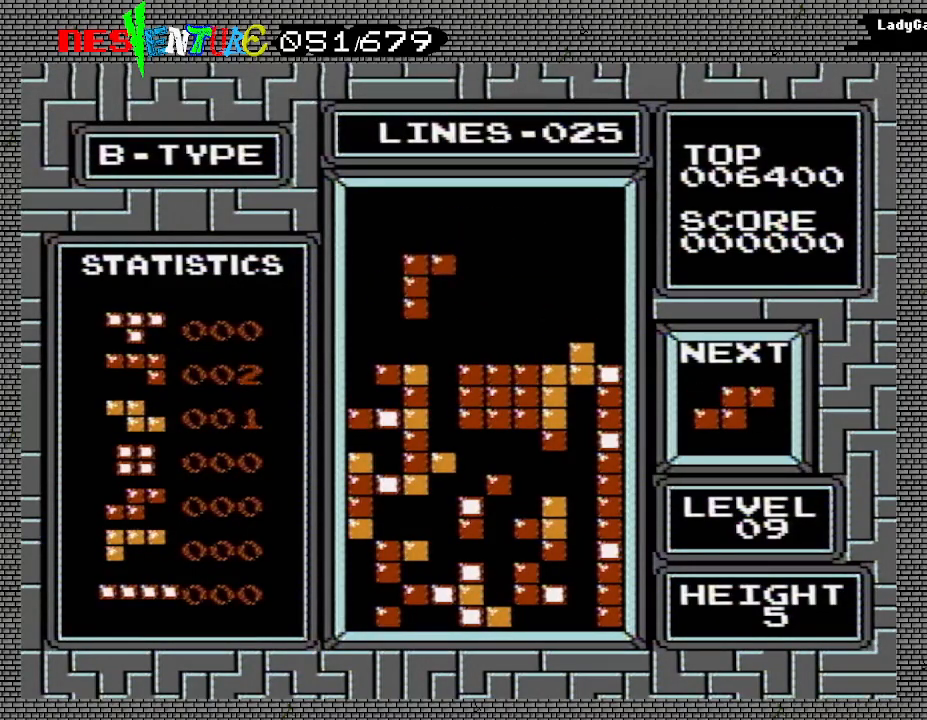
{"buttons": [], "events": [[50, "B", "up"], [233, "DPAD_RIGHT", "down"], [317, "DPAD_RIGHT", "up"]]}
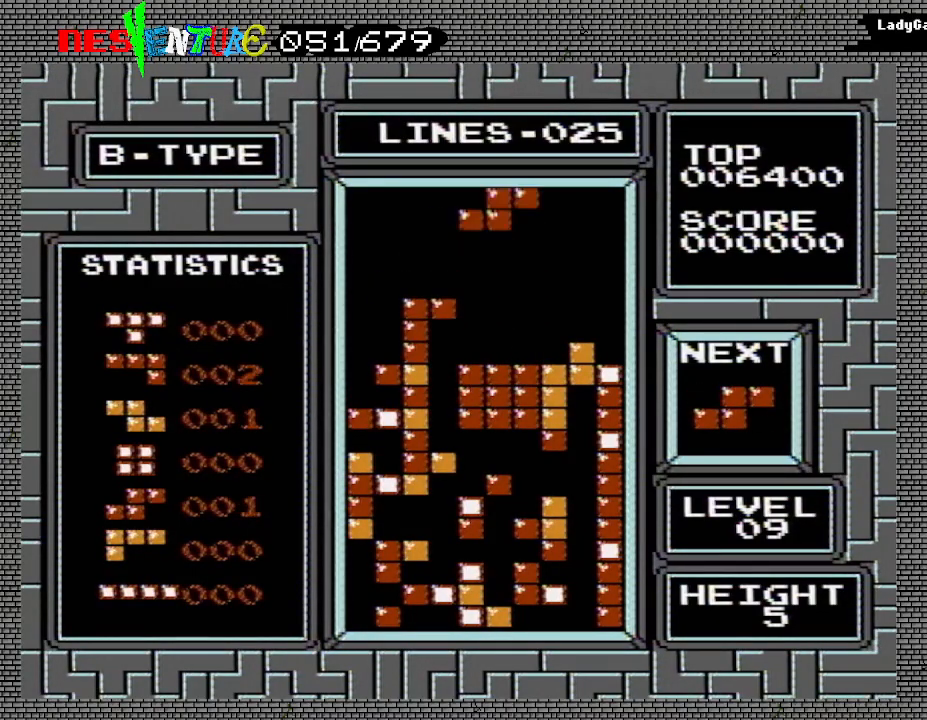
{"buttons": ["DPAD_LEFT"], "events": [[317, "DPAD_LEFT", "down"]]}
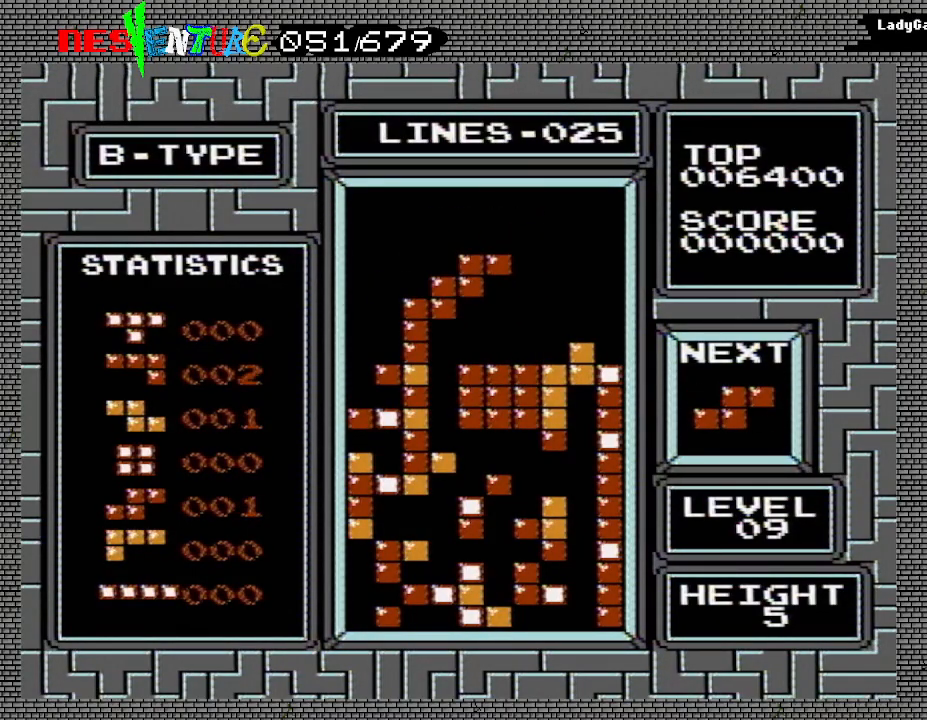
{"buttons": [], "events": [[500, "DPAD_LEFT", "up"]]}
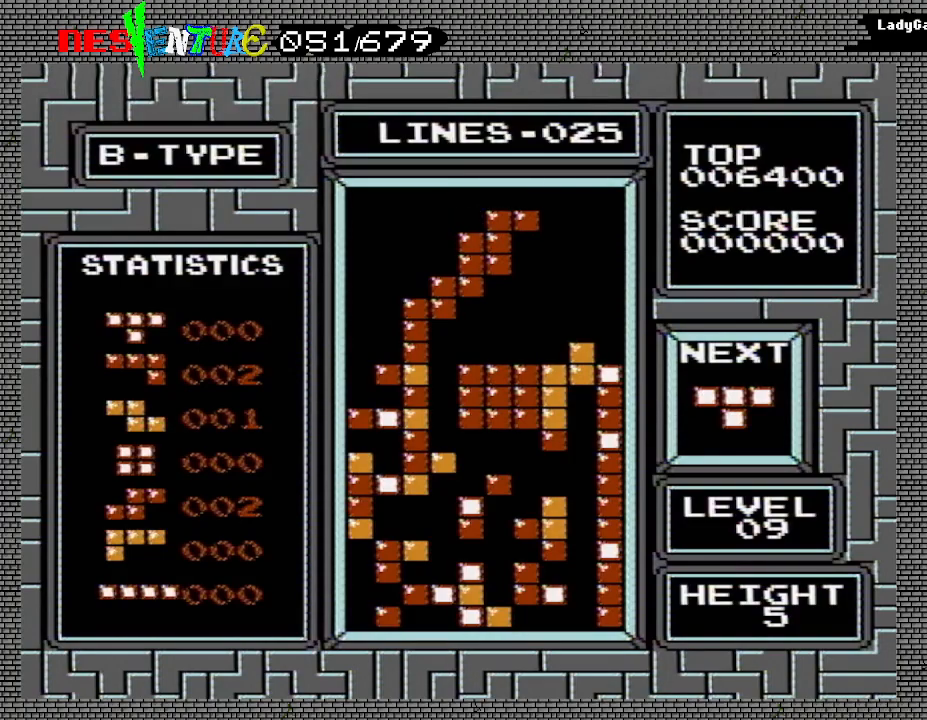
{"buttons": [], "events": []}
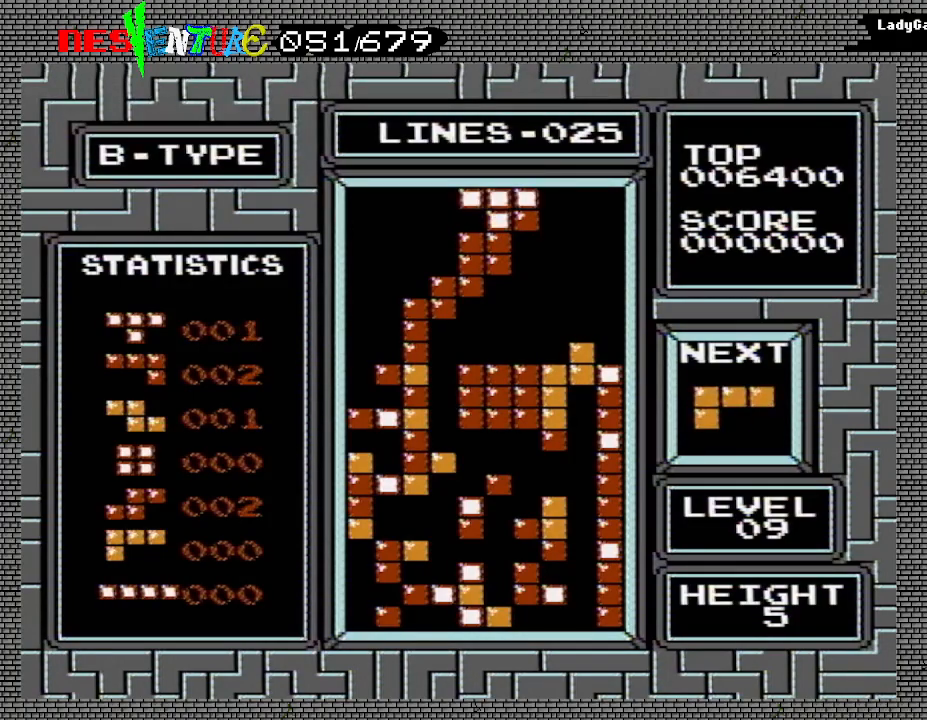
{"buttons": [], "events": [[67, "START", "down"], [150, "START", "up"], [333, "START", "down"], [433, "START", "up"]]}
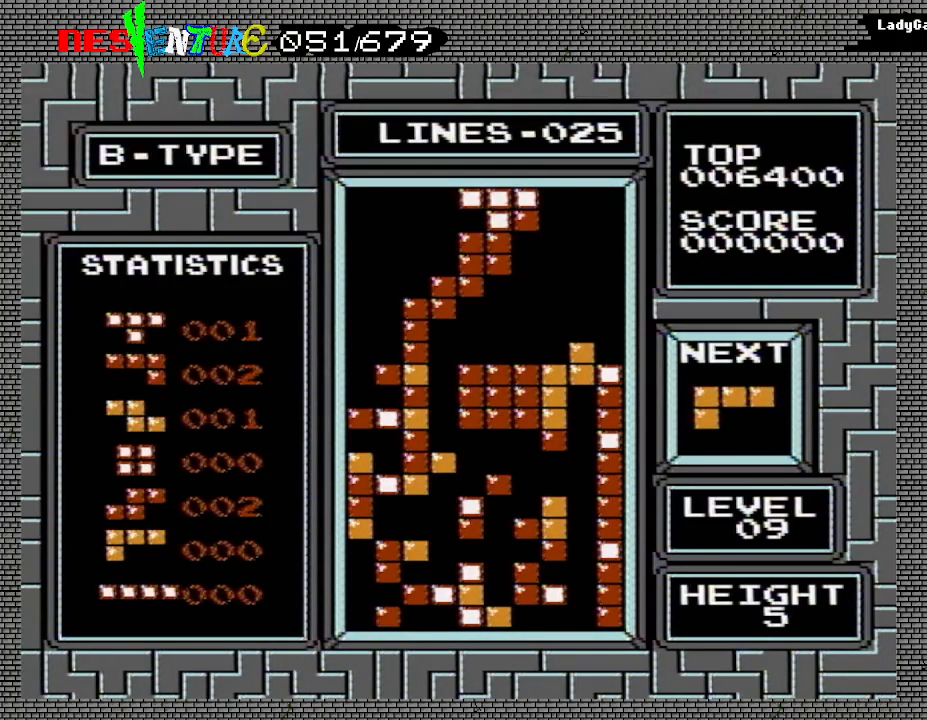
{"buttons": [], "events": [[83, "START", "down"], [200, "START", "up"], [367, "START", "down"], [467, "START", "up"]]}
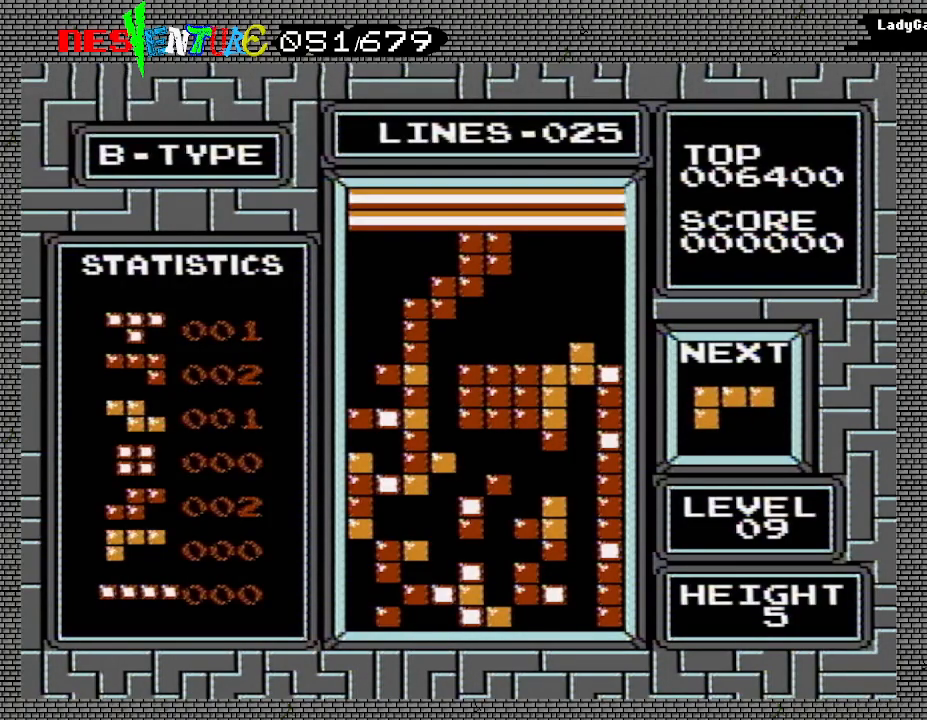
{"buttons": [], "events": [[100, "START", "down"], [217, "START", "up"], [350, "START", "down"], [450, "START", "up"]]}
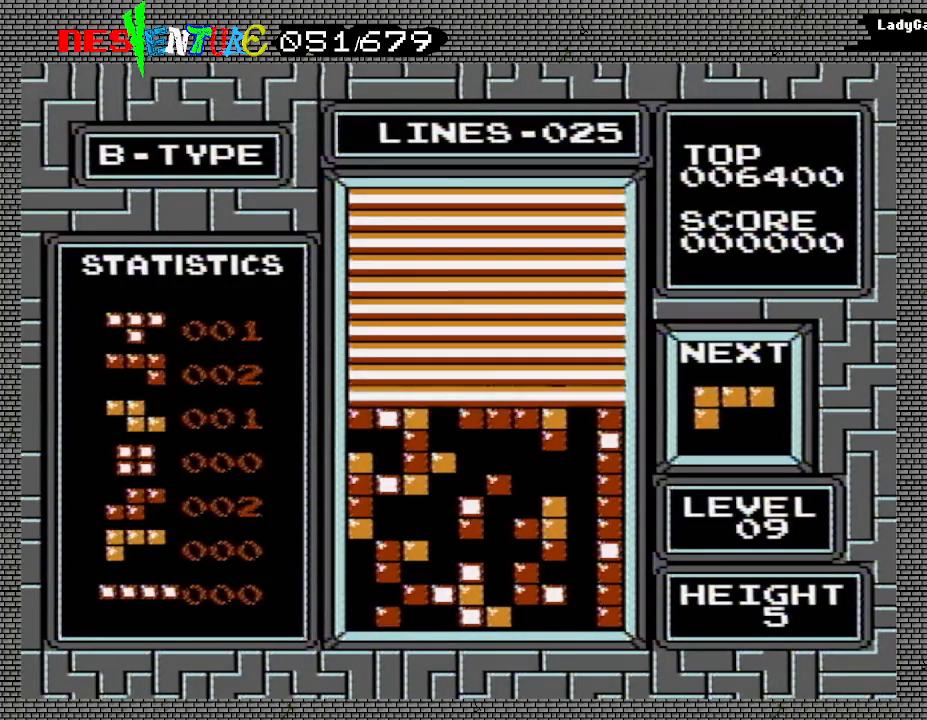
{"buttons": [], "events": [[83, "START", "down"], [183, "START", "up"], [300, "START", "down"], [400, "START", "up"]]}
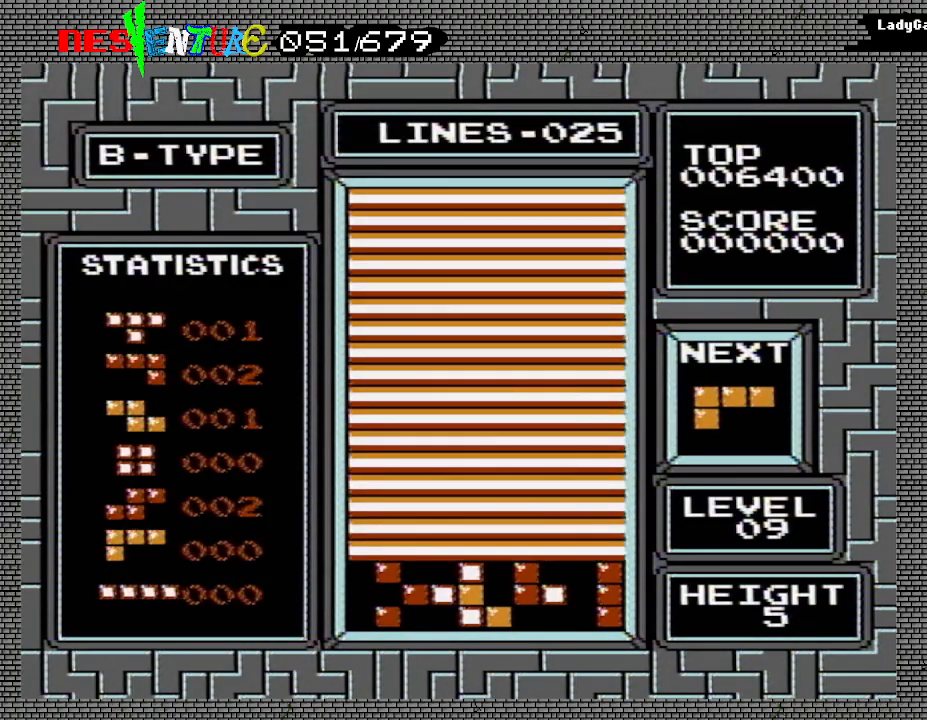
{"buttons": ["START"], "events": [[17, "START", "down"], [117, "START", "up"], [233, "START", "down"], [333, "START", "up"], [450, "START", "down"]]}
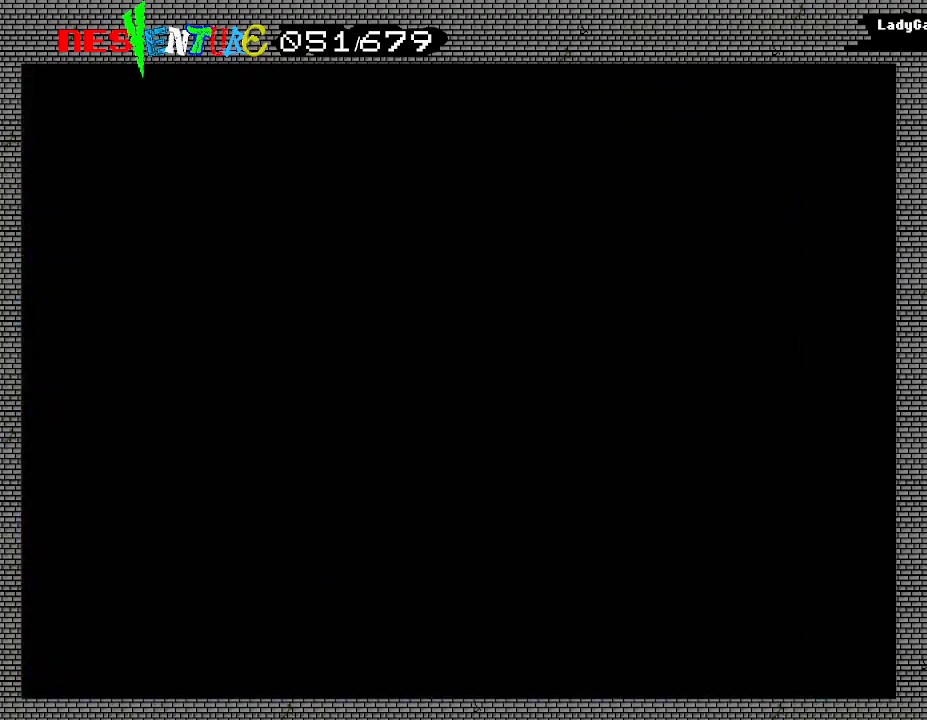
{"buttons": [], "events": [[67, "START", "up"]]}
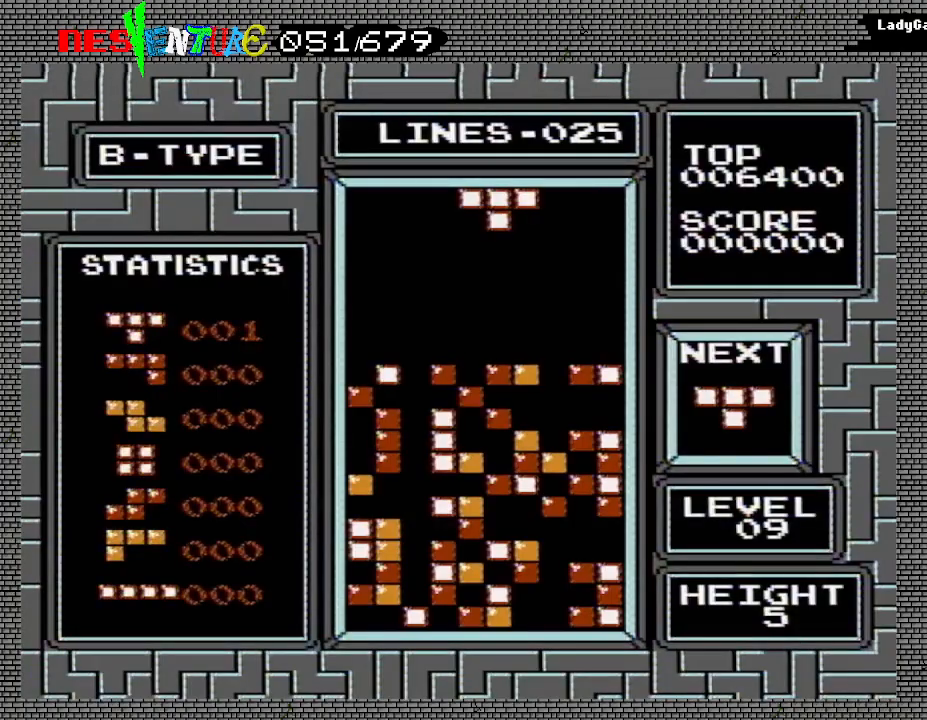
{"buttons": [], "events": []}
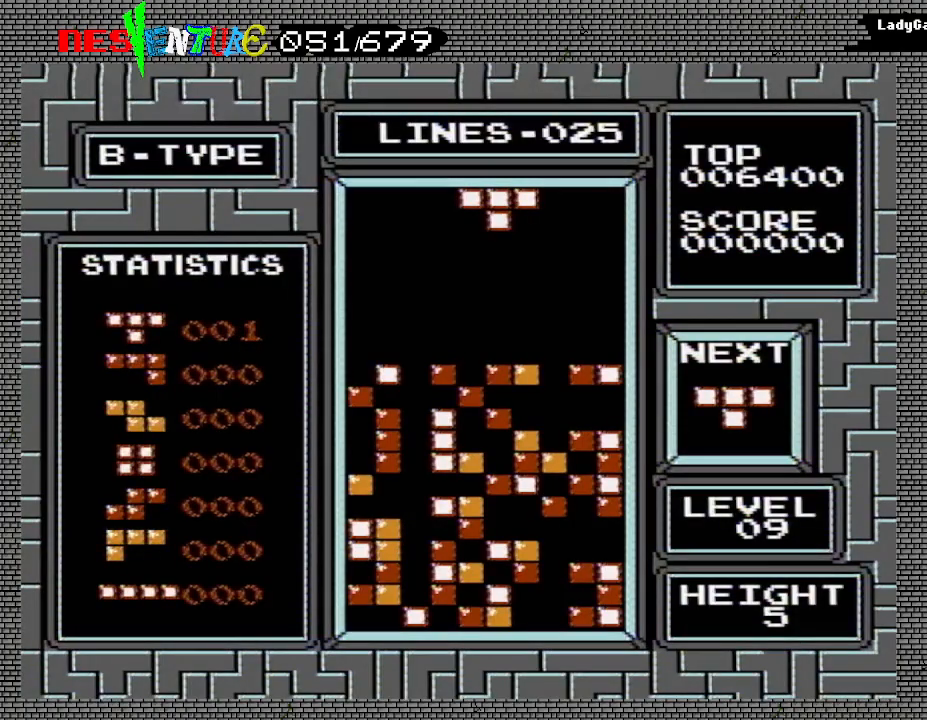
{"buttons": ["B", "DPAD_LEFT"], "events": [[267, "DPAD_LEFT", "down"], [333, "DPAD_LEFT", "up"], [367, "DPAD_LEFT", "down"], [450, "B", "down"]]}
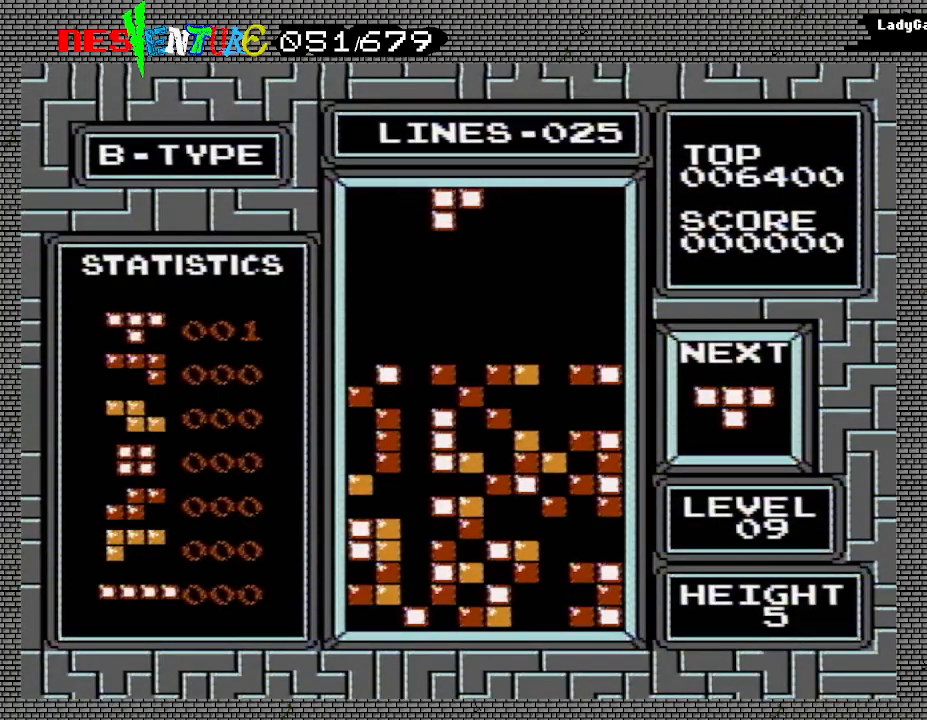
{"buttons": ["DPAD_LEFT"], "events": [[67, "B", "up"]]}
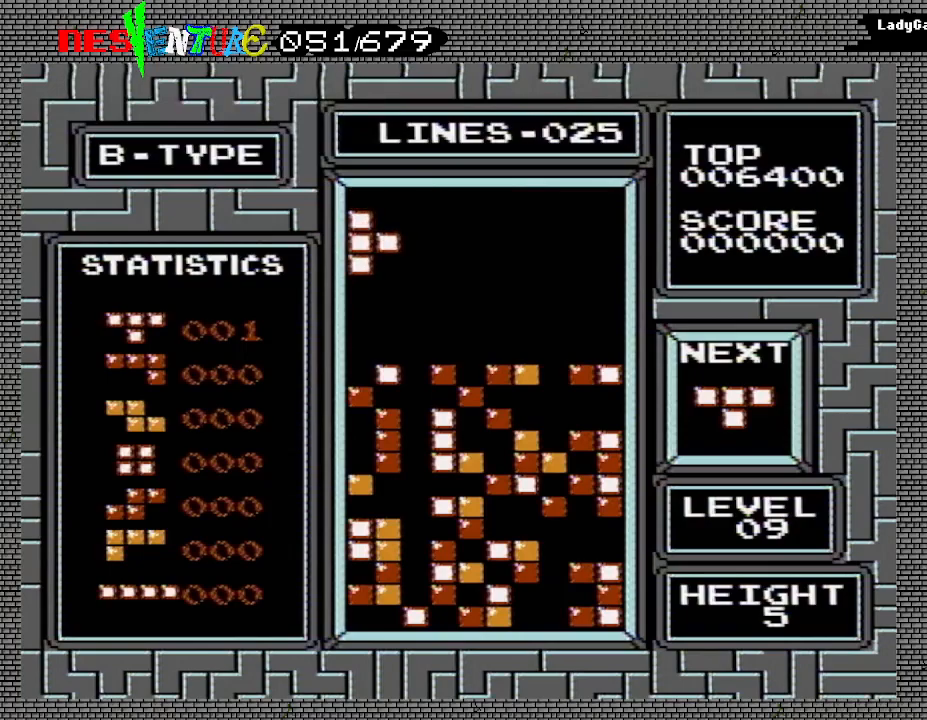
{"buttons": [], "events": [[17, "DPAD_LEFT", "up"]]}
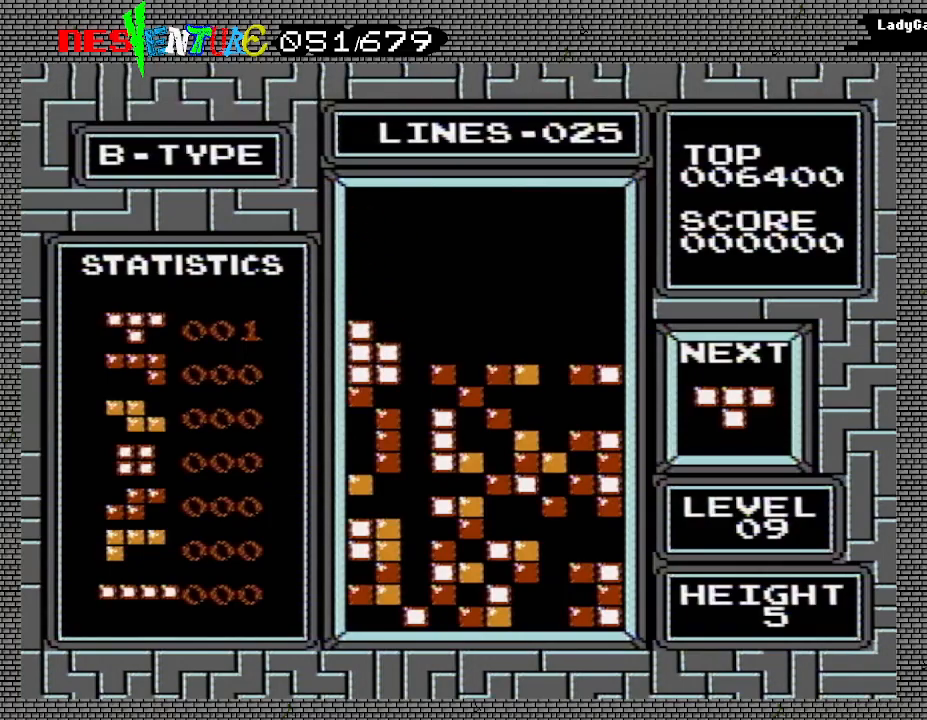
{"buttons": ["DPAD_LEFT"], "events": [[417, "DPAD_LEFT", "down"]]}
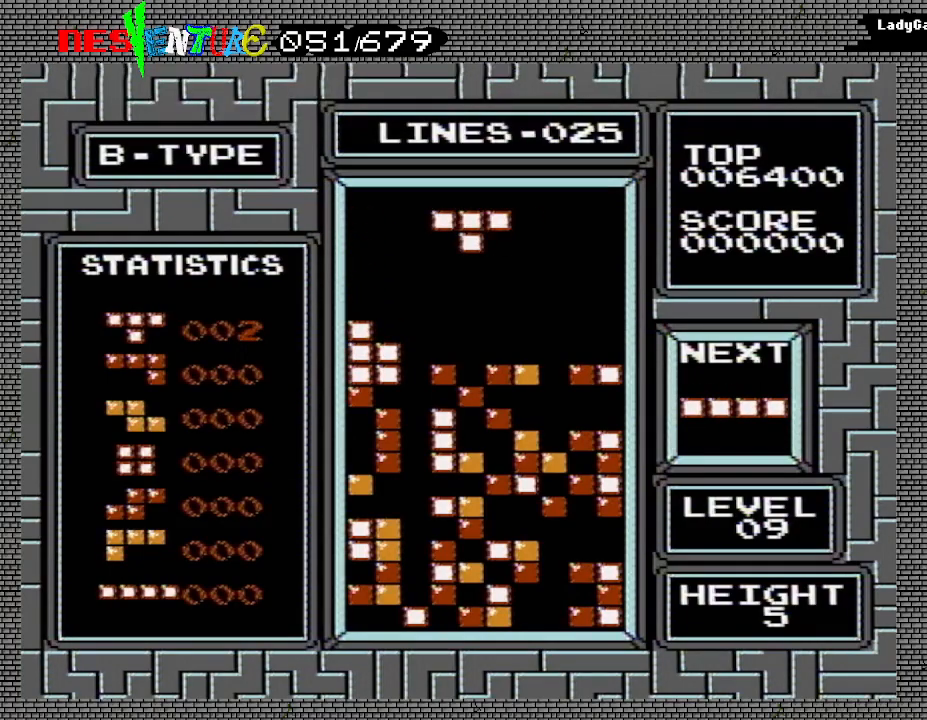
{"buttons": [], "events": [[33, "B", "down"], [33, "DPAD_LEFT", "up"], [117, "DPAD_LEFT", "down"], [133, "B", "up"], [167, "DPAD_LEFT", "up"], [267, "DPAD_LEFT", "down"], [333, "DPAD_LEFT", "up"]]}
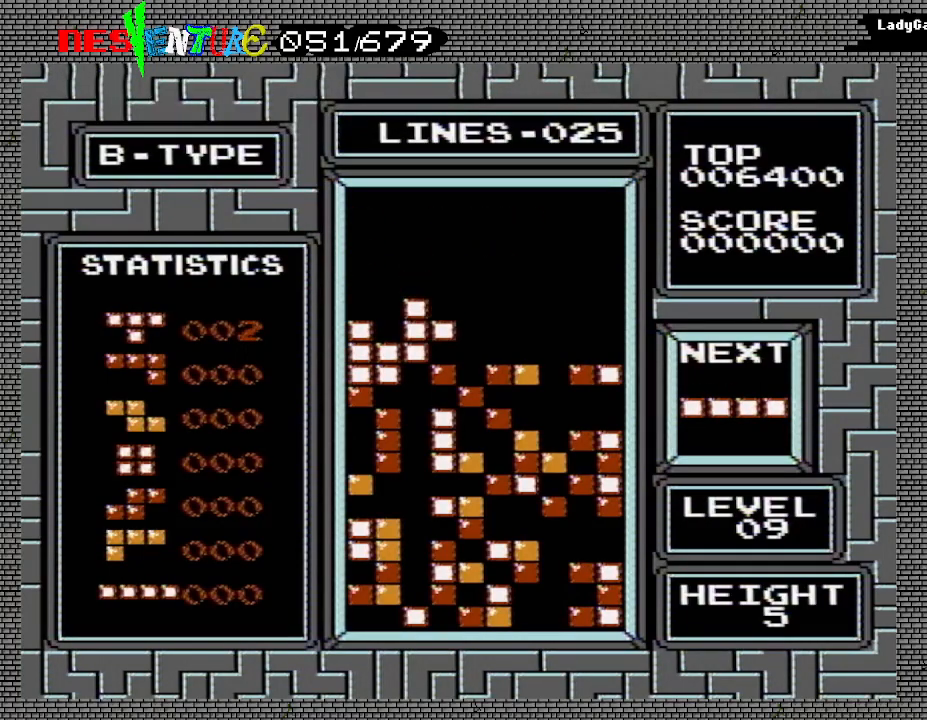
{"buttons": ["DPAD_RIGHT"], "events": [[467, "DPAD_RIGHT", "down"]]}
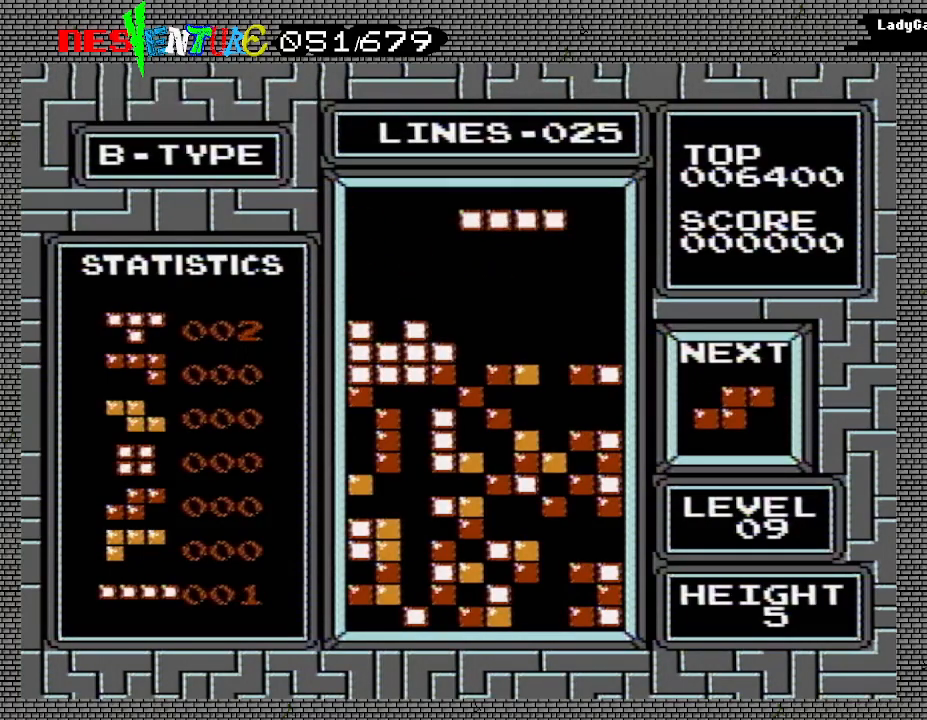
{"buttons": [], "events": [[17, "B", "down"], [33, "DPAD_RIGHT", "up"], [167, "B", "up"], [333, "DPAD_RIGHT", "down"], [367, "DPAD_RIGHT", "up"]]}
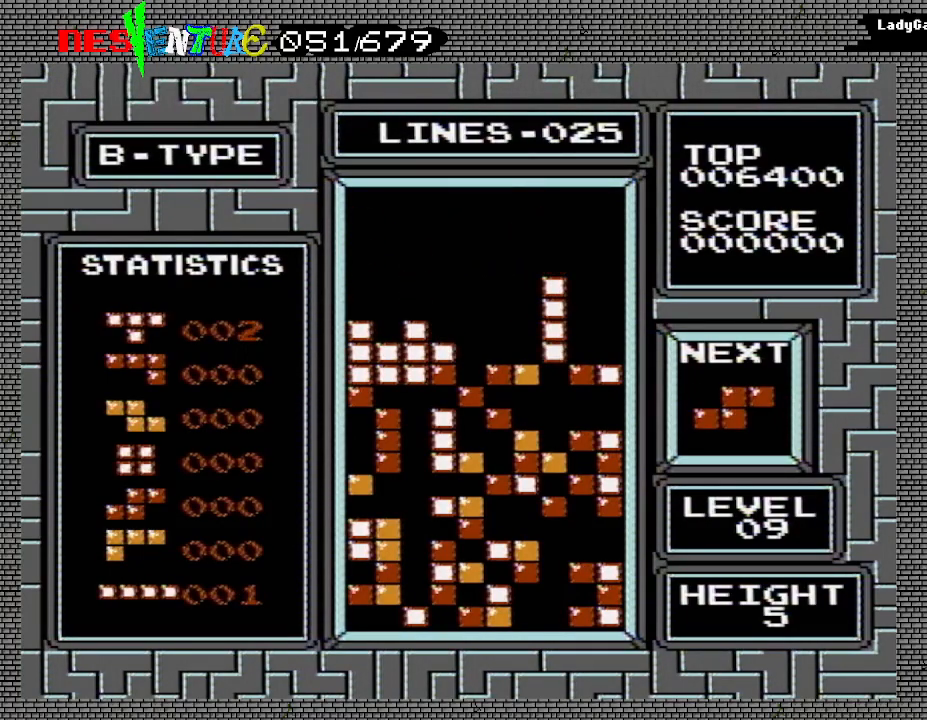
{"buttons": [], "events": []}
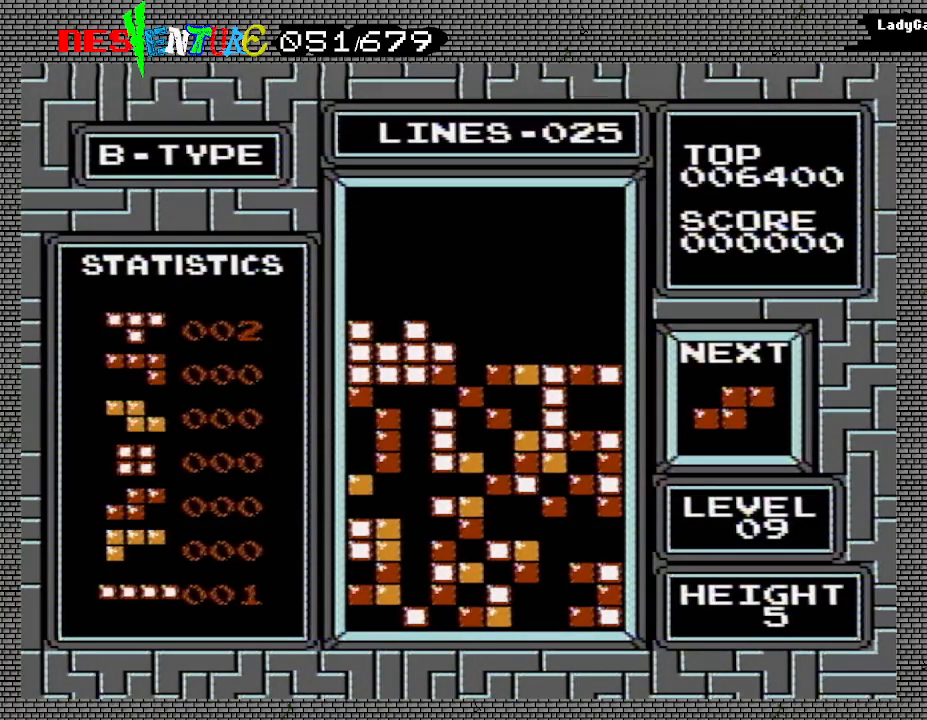
{"buttons": [], "events": []}
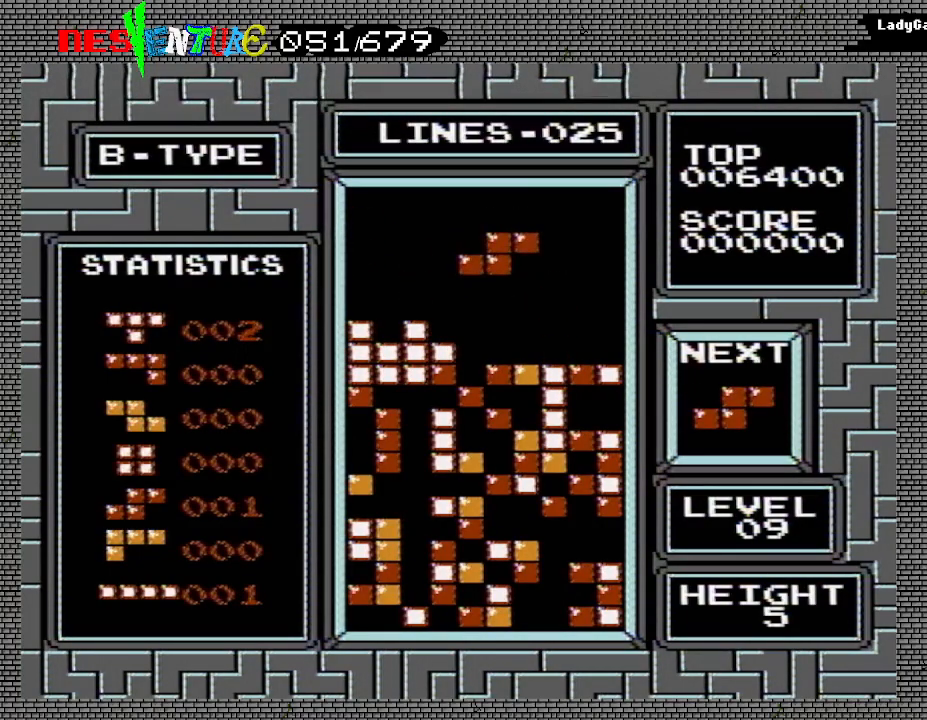
{"buttons": [], "events": []}
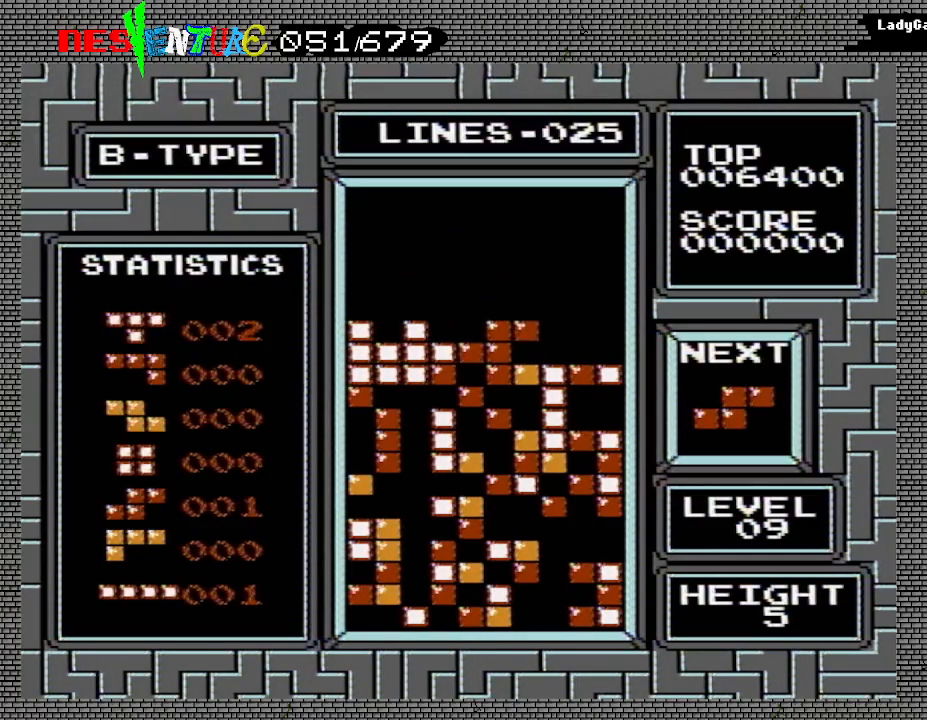
{"buttons": ["DPAD_RIGHT"], "events": [[33, "DPAD_RIGHT", "down"]]}
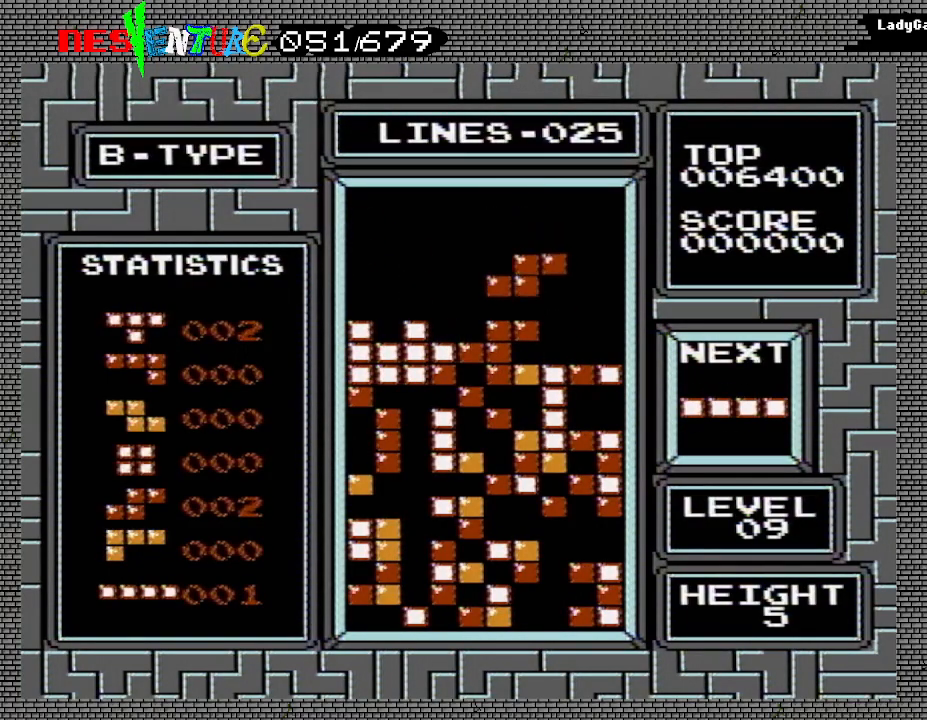
{"buttons": [], "events": [[183, "DPAD_RIGHT", "up"], [283, "DPAD_LEFT", "down"], [433, "DPAD_LEFT", "up"]]}
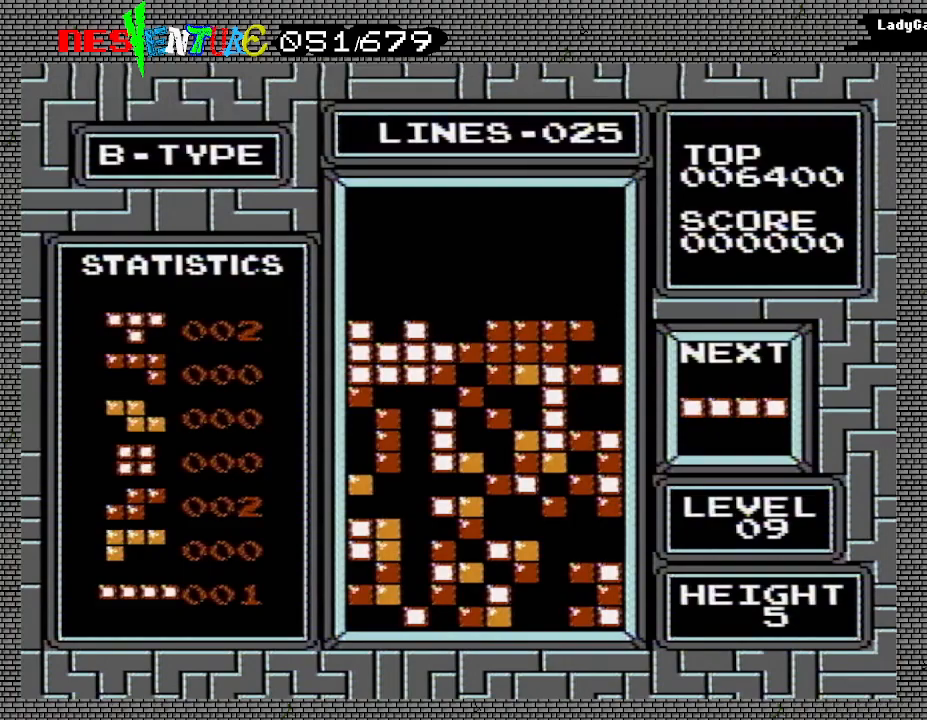
{"buttons": ["DPAD_RIGHT"], "events": [[167, "DPAD_RIGHT", "down"]]}
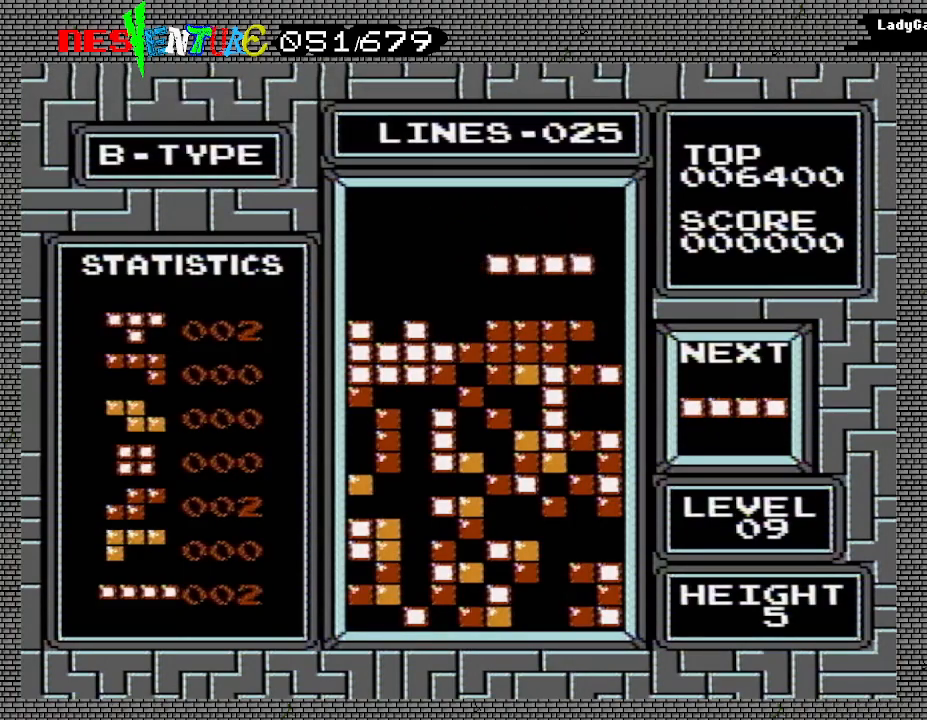
{"buttons": ["DPAD_RIGHT"], "events": [[50, "B", "down"], [217, "B", "up"]]}
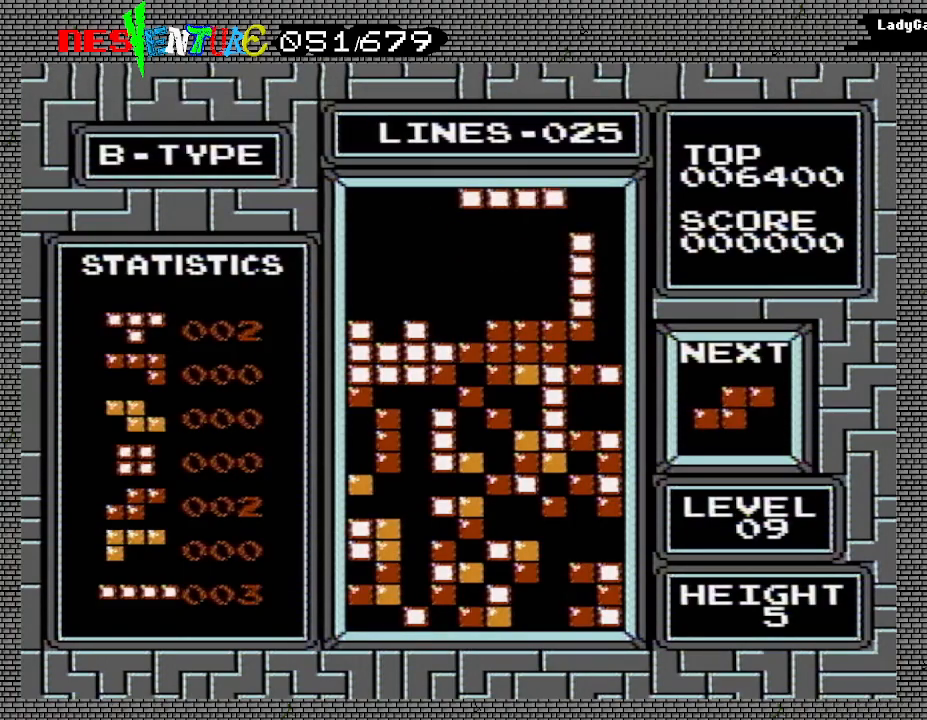
{"buttons": ["DPAD_RIGHT"], "events": []}
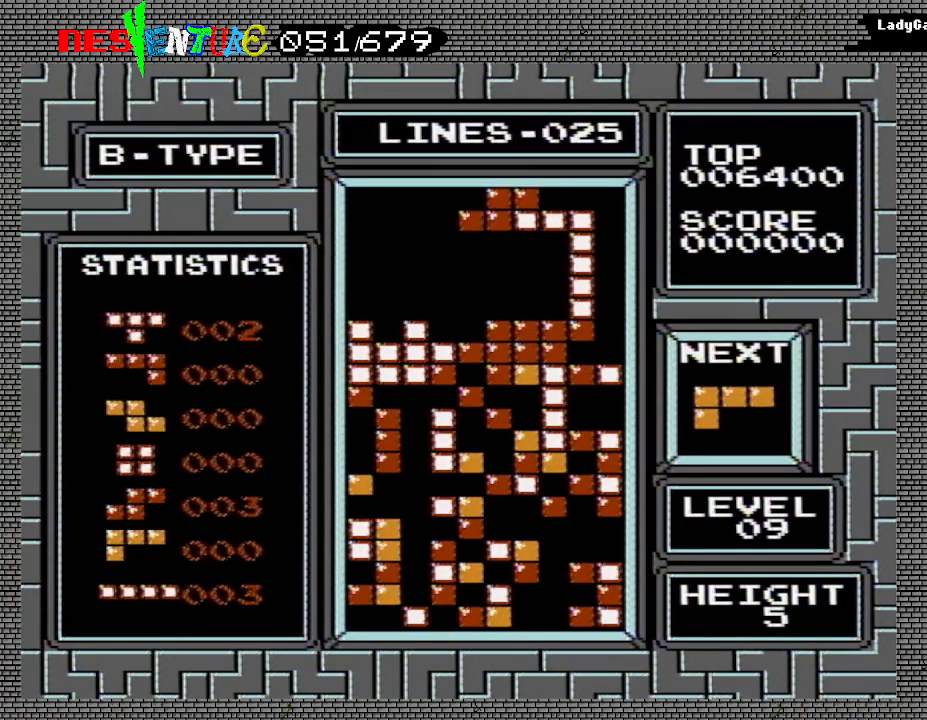
{"buttons": [], "events": [[300, "DPAD_RIGHT", "up"]]}